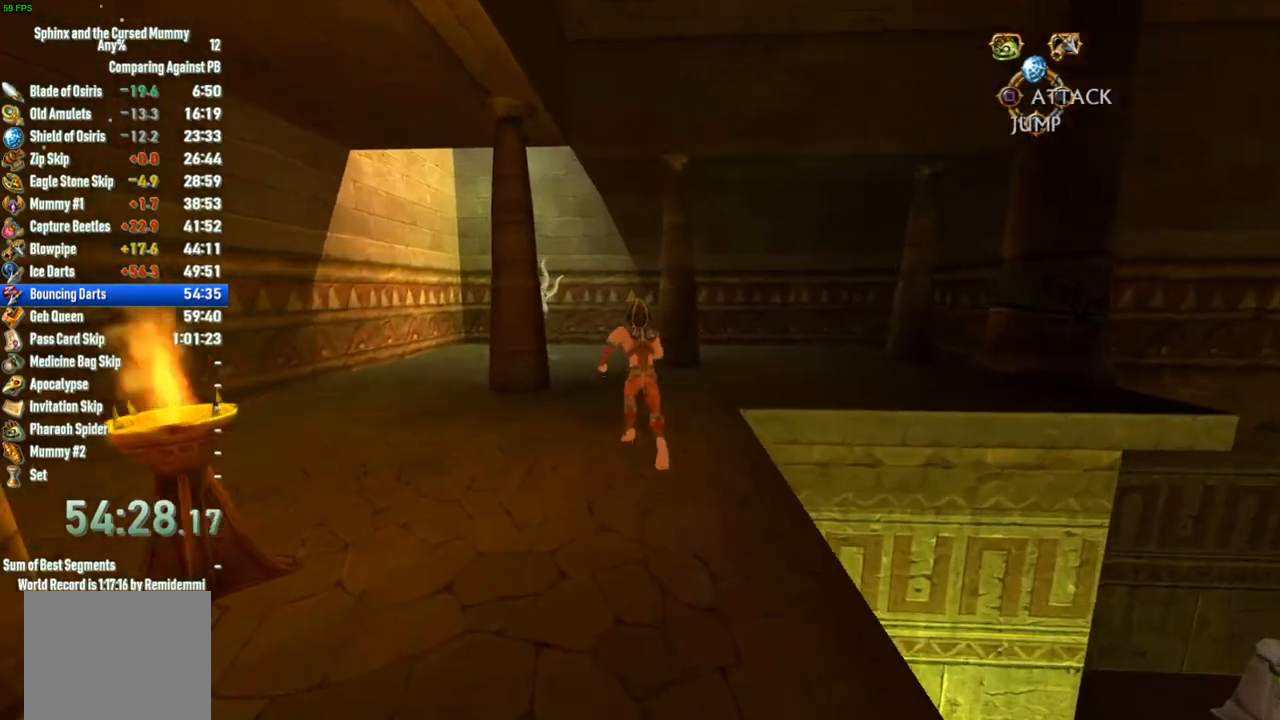
Gameplay with a controller (PlayStation layout); each line is a JSON object with the inputs held at the frame after it. "events" lists button and stick changes between this image and that frame as [ms after this image, input, new state], when the widget could be followed in between.
{"buttons": [], "left_stick": "up", "right_stick": "right", "events": []}
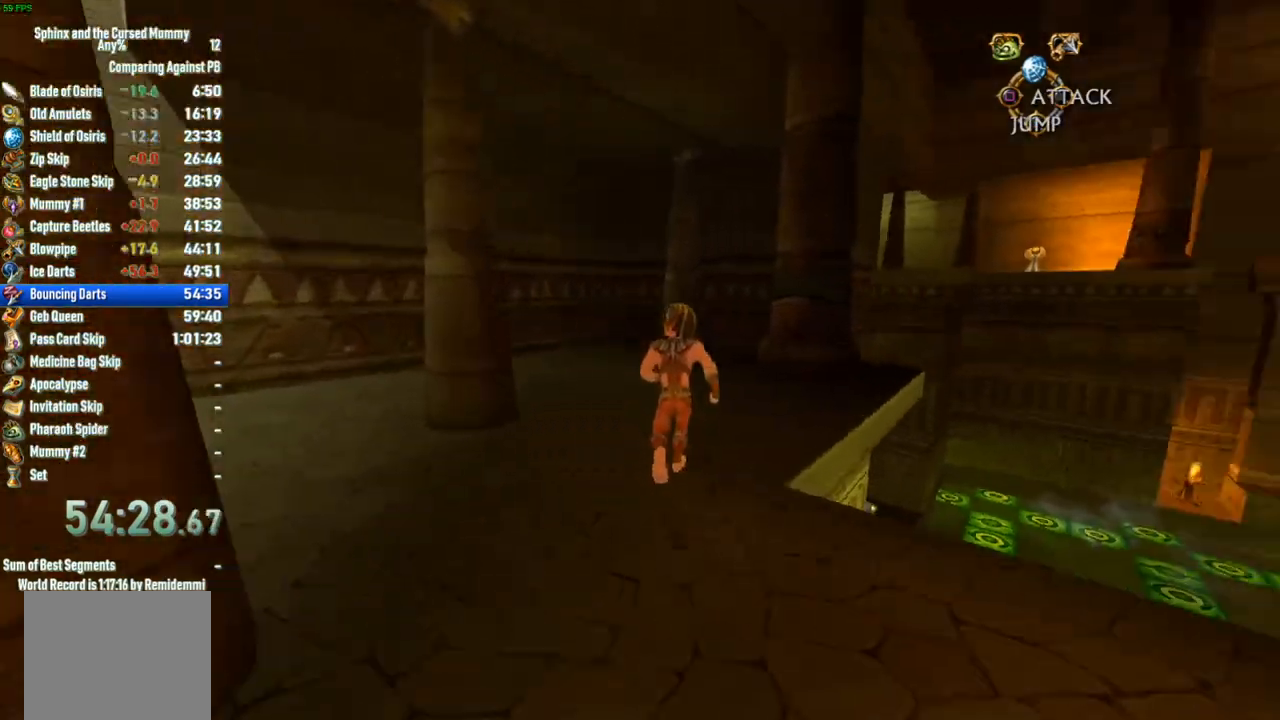
{"buttons": [], "left_stick": "up", "right_stick": "center", "events": [[83, "right_stick", "center"]]}
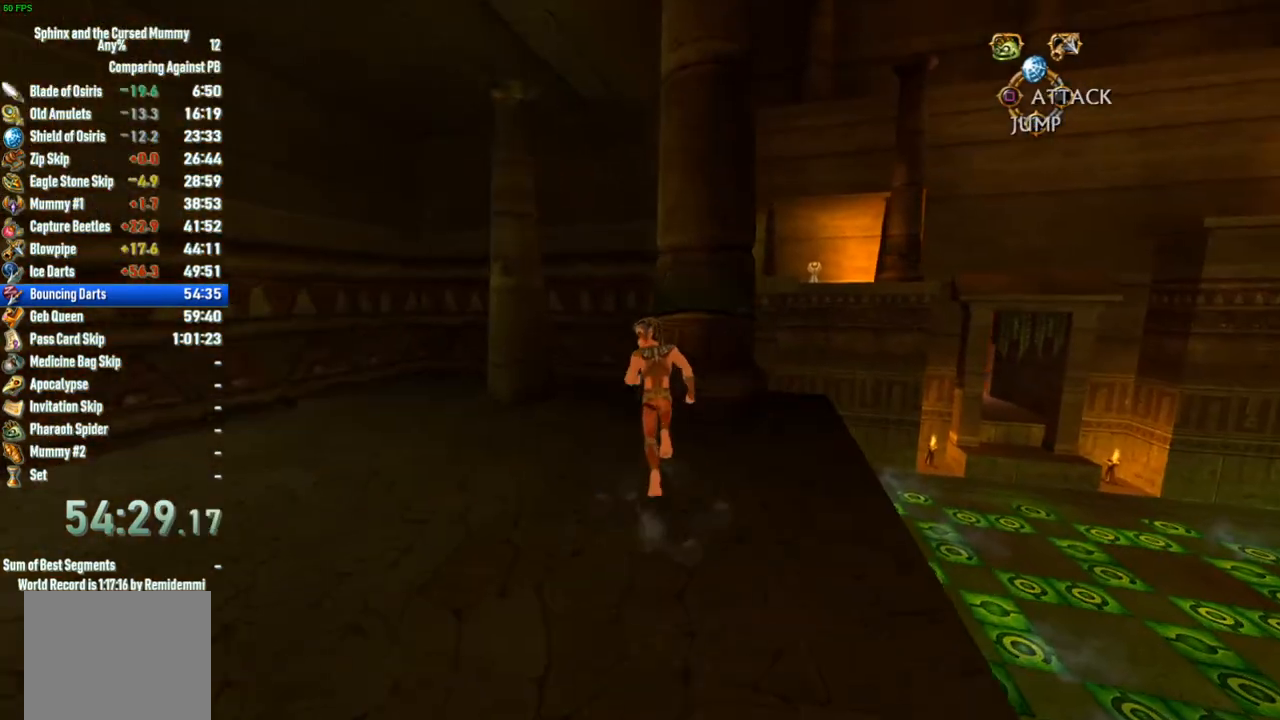
{"buttons": [], "left_stick": "center", "right_stick": "center", "events": [[133, "L1", "down"], [267, "L1", "up"], [317, "left_stick", "center"]]}
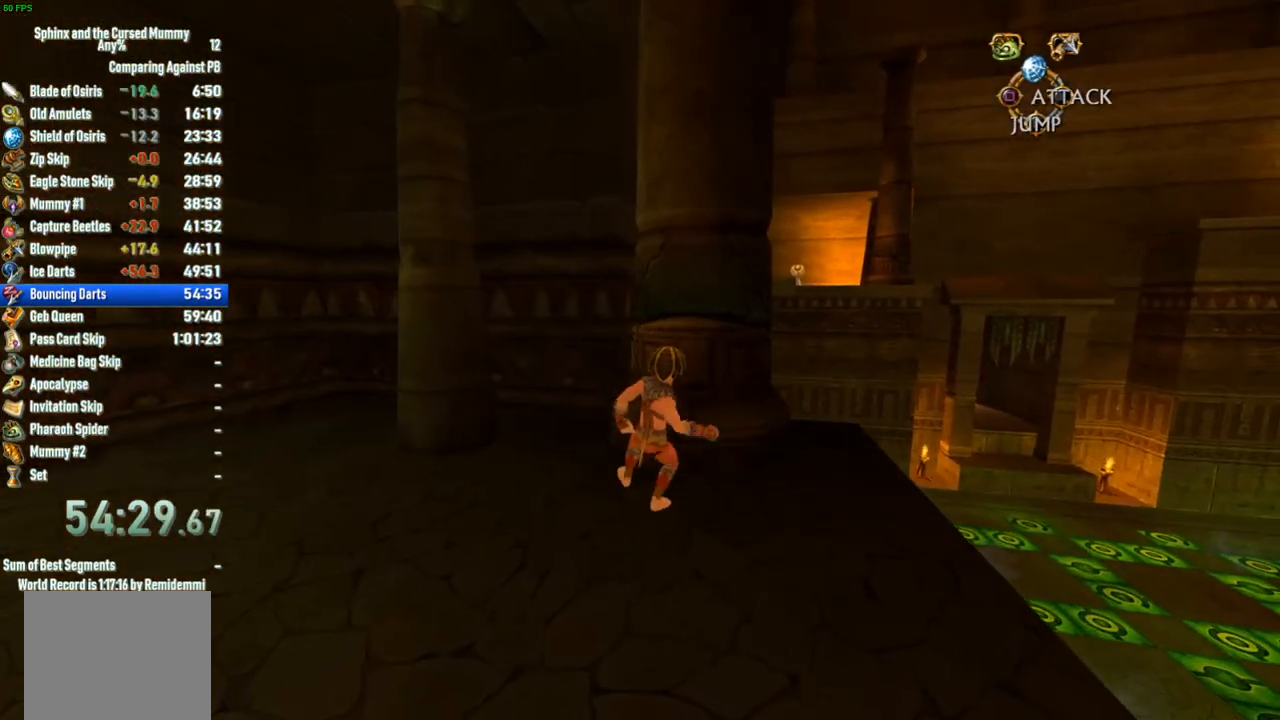
{"buttons": [], "left_stick": "center", "right_stick": "center", "events": []}
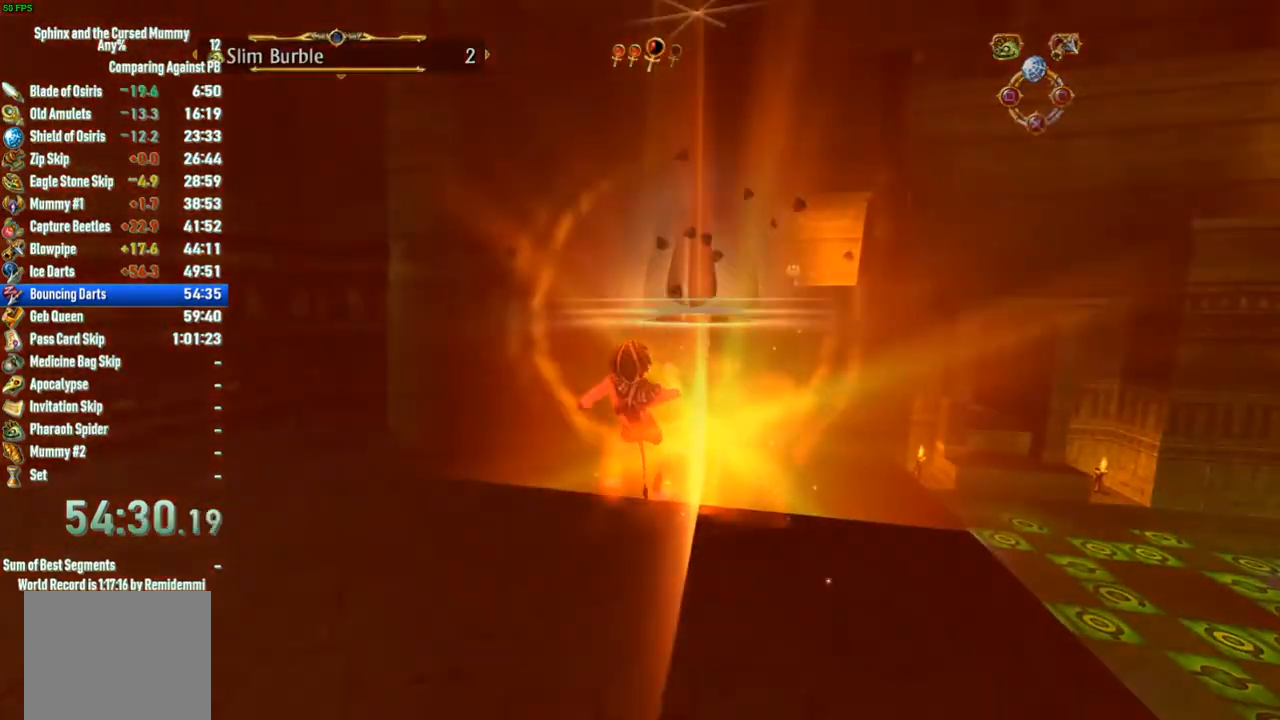
{"buttons": ["CROSS"], "left_stick": "up", "right_stick": "center", "events": [[167, "left_stick", "up"], [217, "CROSS", "down"]]}
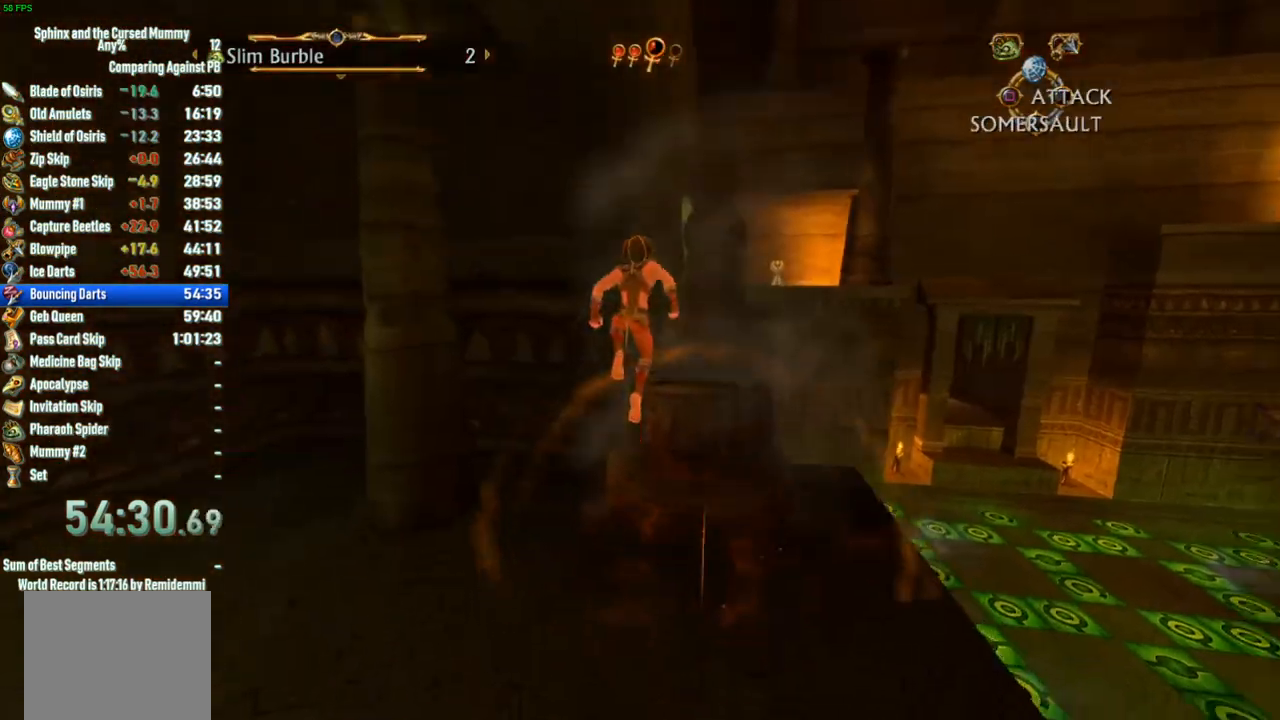
{"buttons": [], "left_stick": "up", "right_stick": "center", "events": [[200, "CROSS", "up"]]}
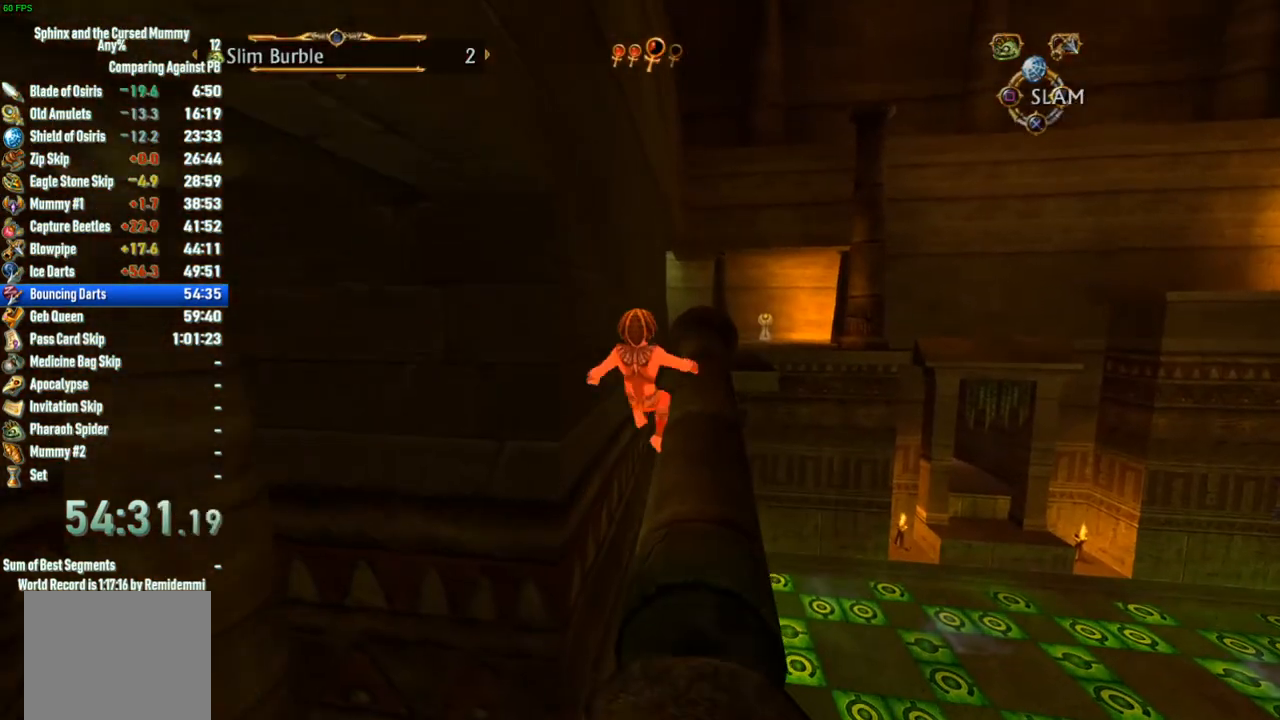
{"buttons": [], "left_stick": "up", "right_stick": "center", "events": []}
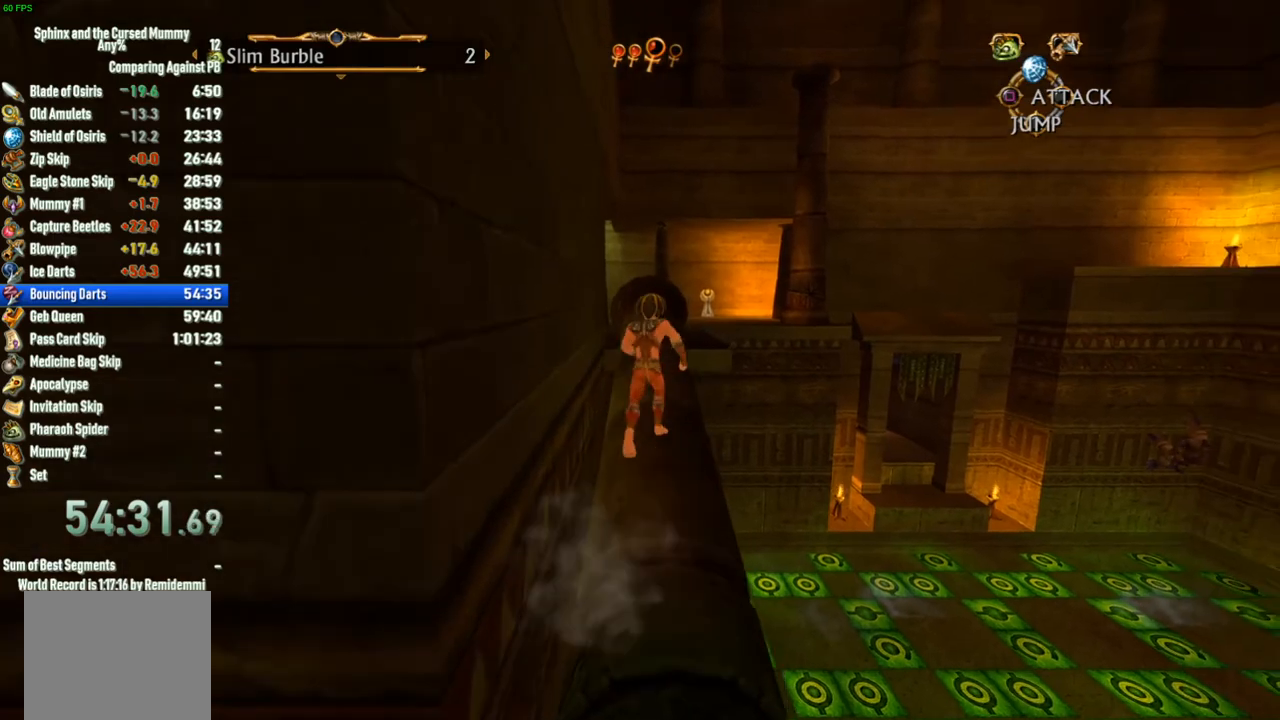
{"buttons": [], "left_stick": "up", "right_stick": "center", "events": []}
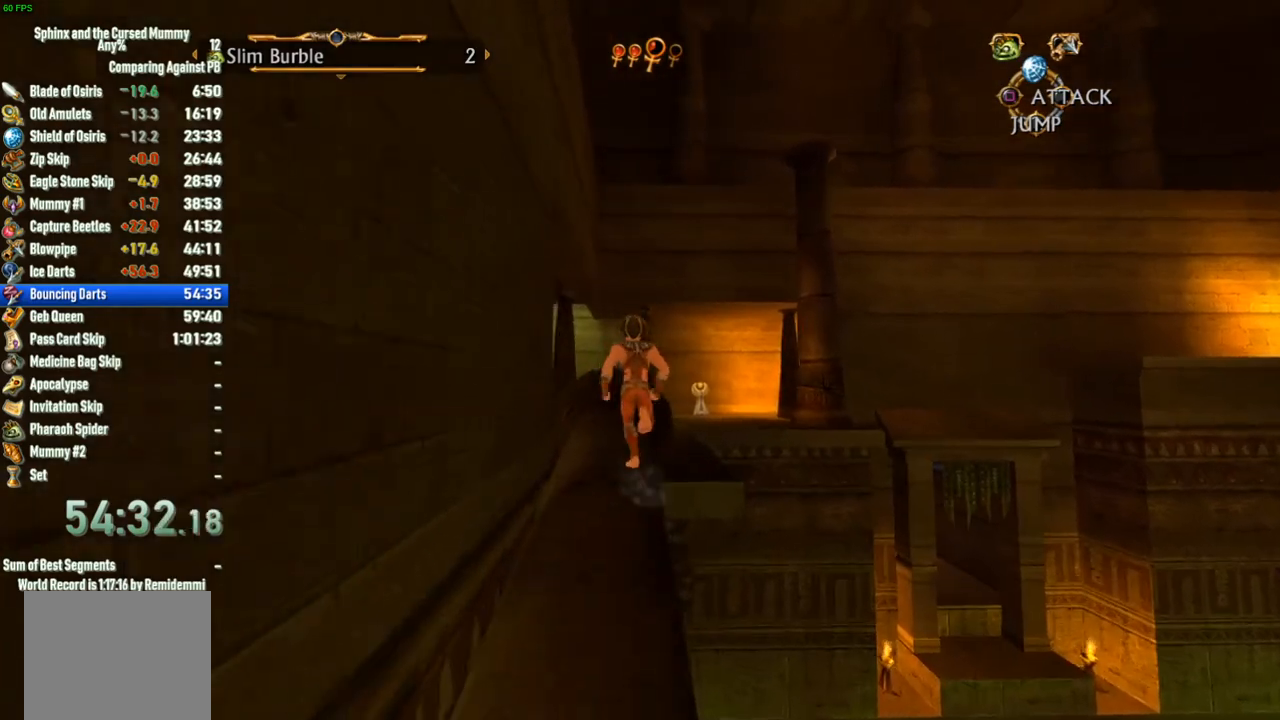
{"buttons": [], "left_stick": "up", "right_stick": "center", "events": [[150, "CROSS", "down"], [267, "CROSS", "up"]]}
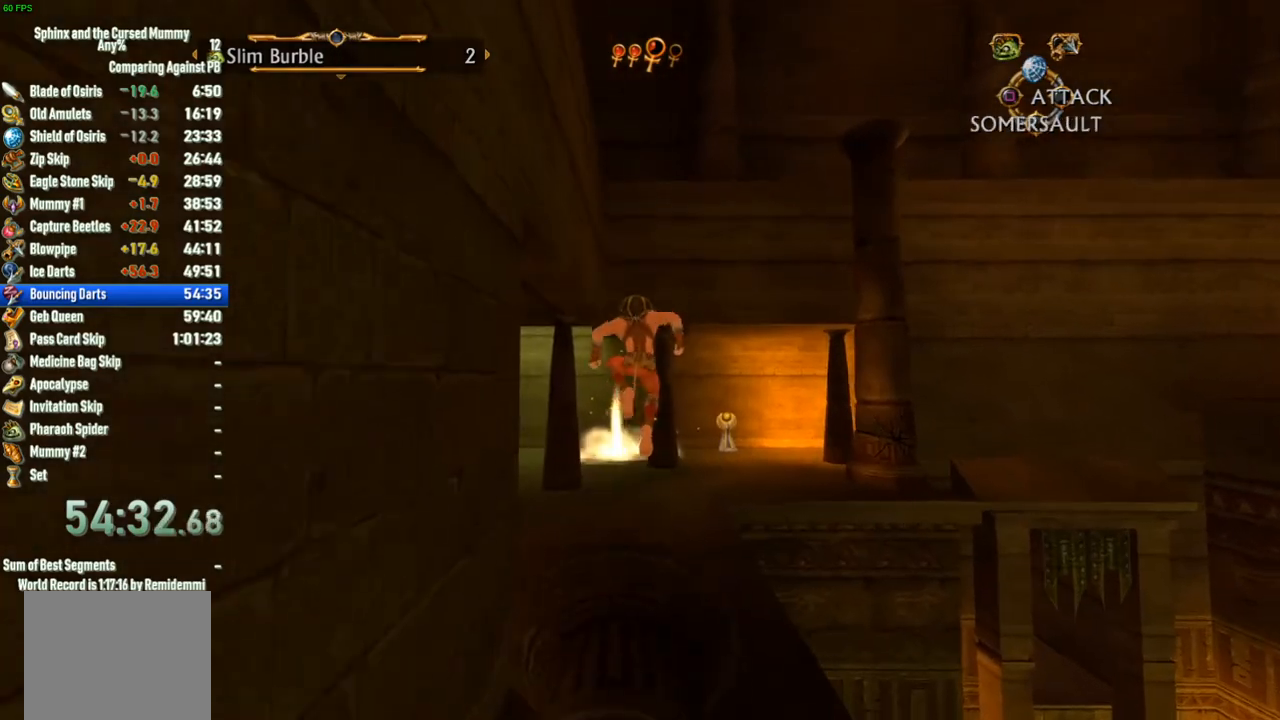
{"buttons": [], "left_stick": "up", "right_stick": "center", "events": []}
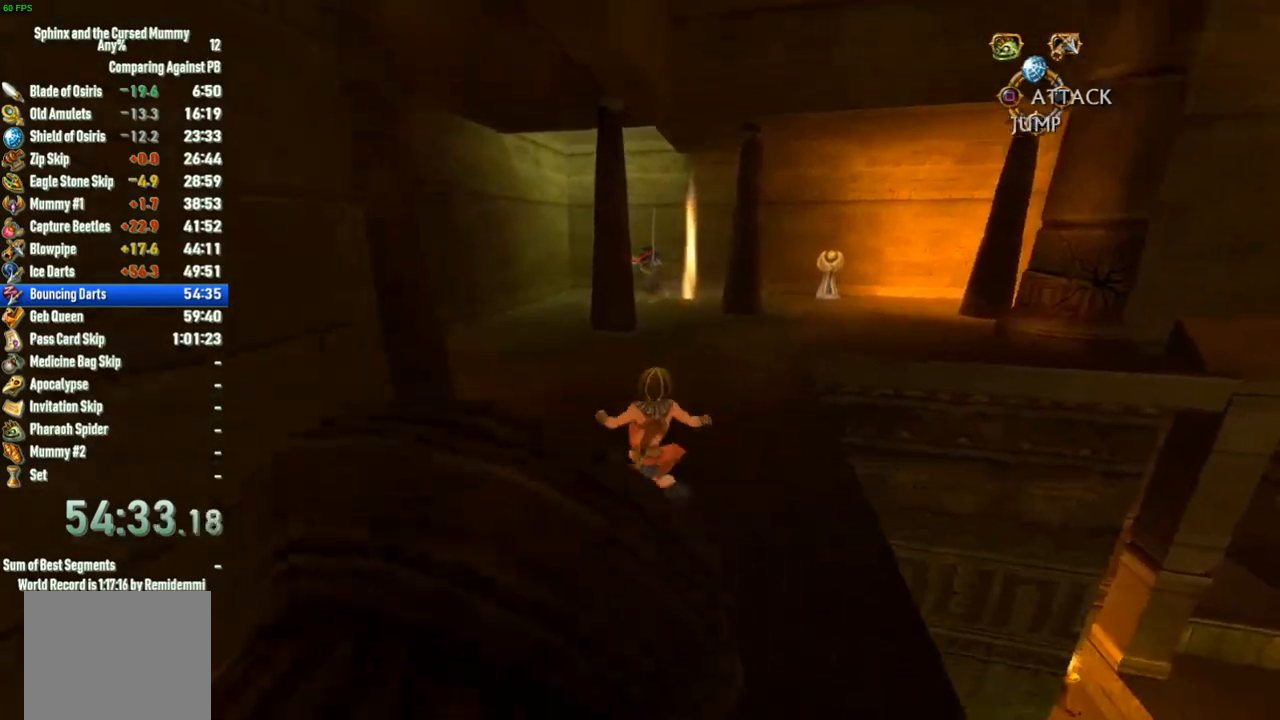
{"buttons": [], "left_stick": "up", "right_stick": "center", "events": []}
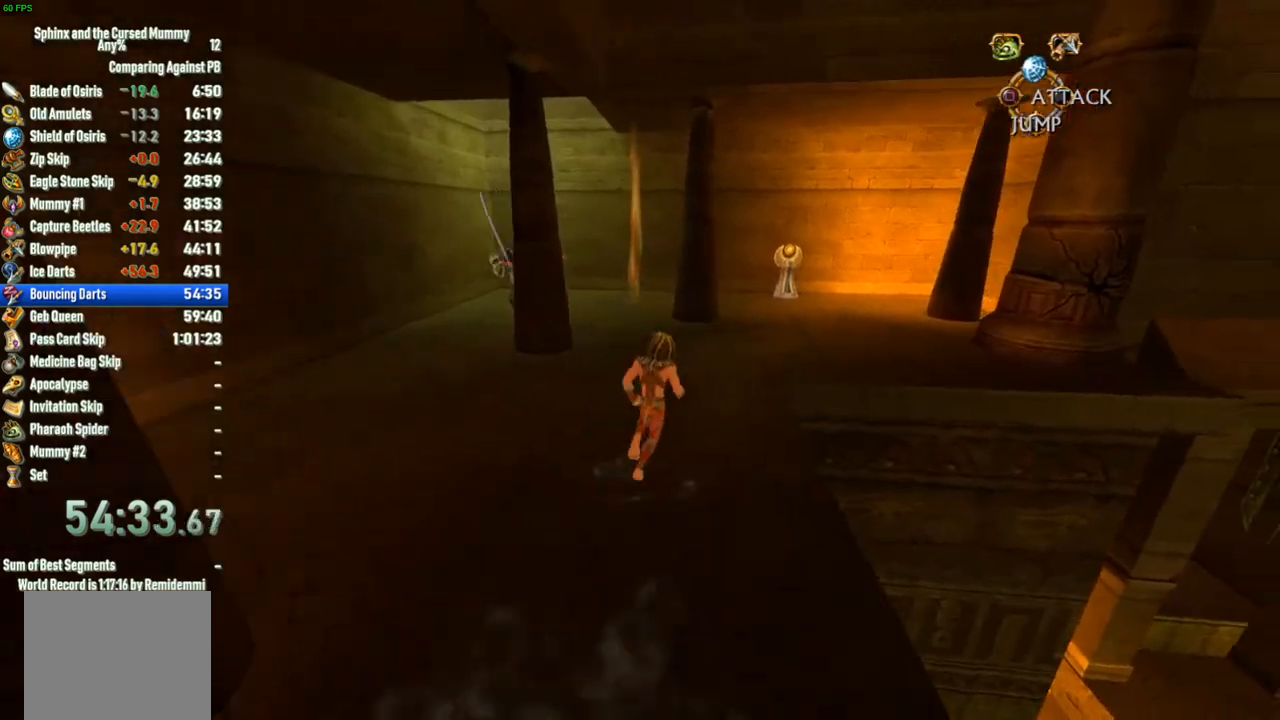
{"buttons": [], "left_stick": "up-right", "right_stick": "right", "events": [[117, "right_stick", "right"], [367, "left_stick", "up-right"]]}
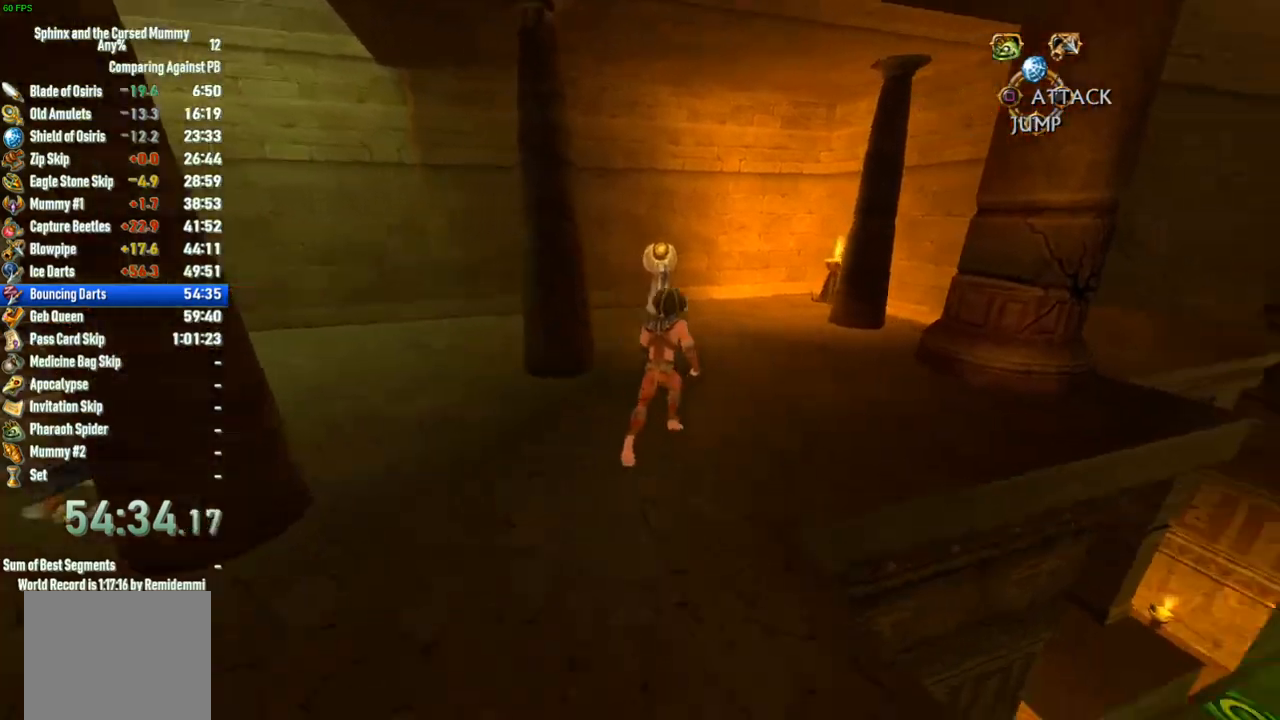
{"buttons": [], "left_stick": "center", "right_stick": "right", "events": [[100, "right_stick", "center"], [217, "L1", "down"], [350, "L1", "up"], [417, "right_stick", "right"], [433, "left_stick", "center"]]}
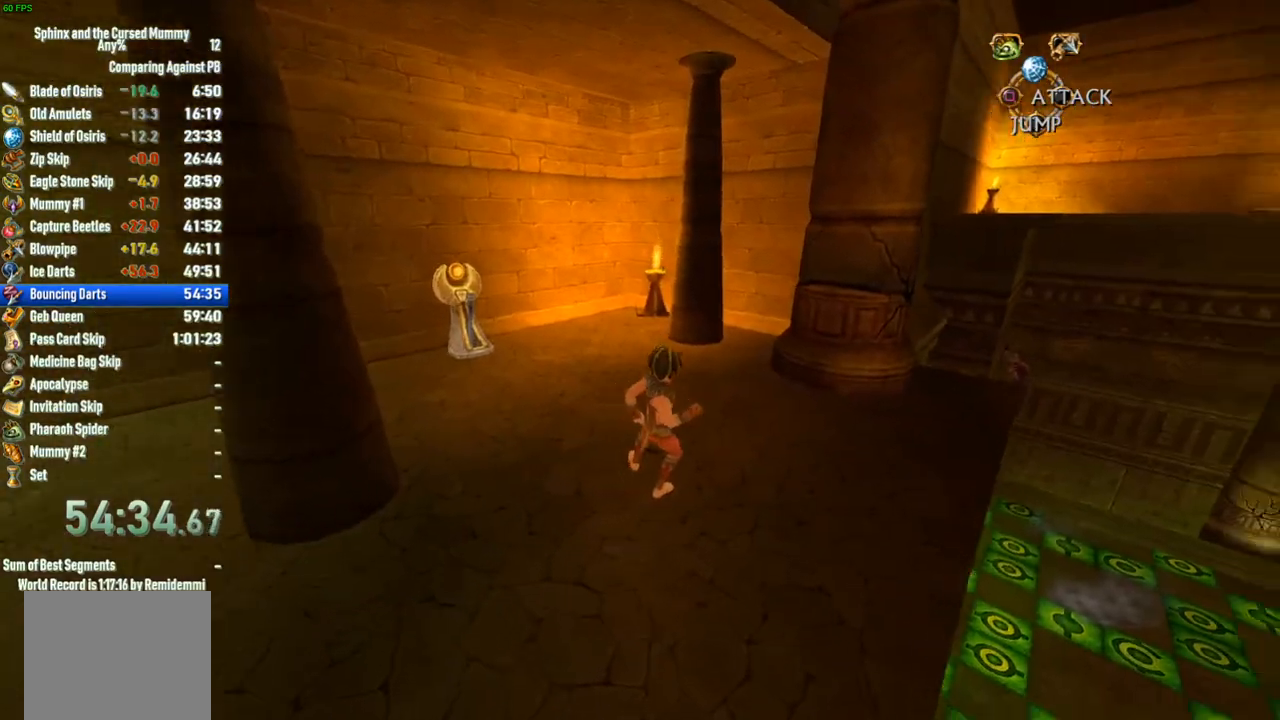
{"buttons": [], "left_stick": "center", "right_stick": "up", "events": [[50, "right_stick", "center"], [200, "right_stick", "up"]]}
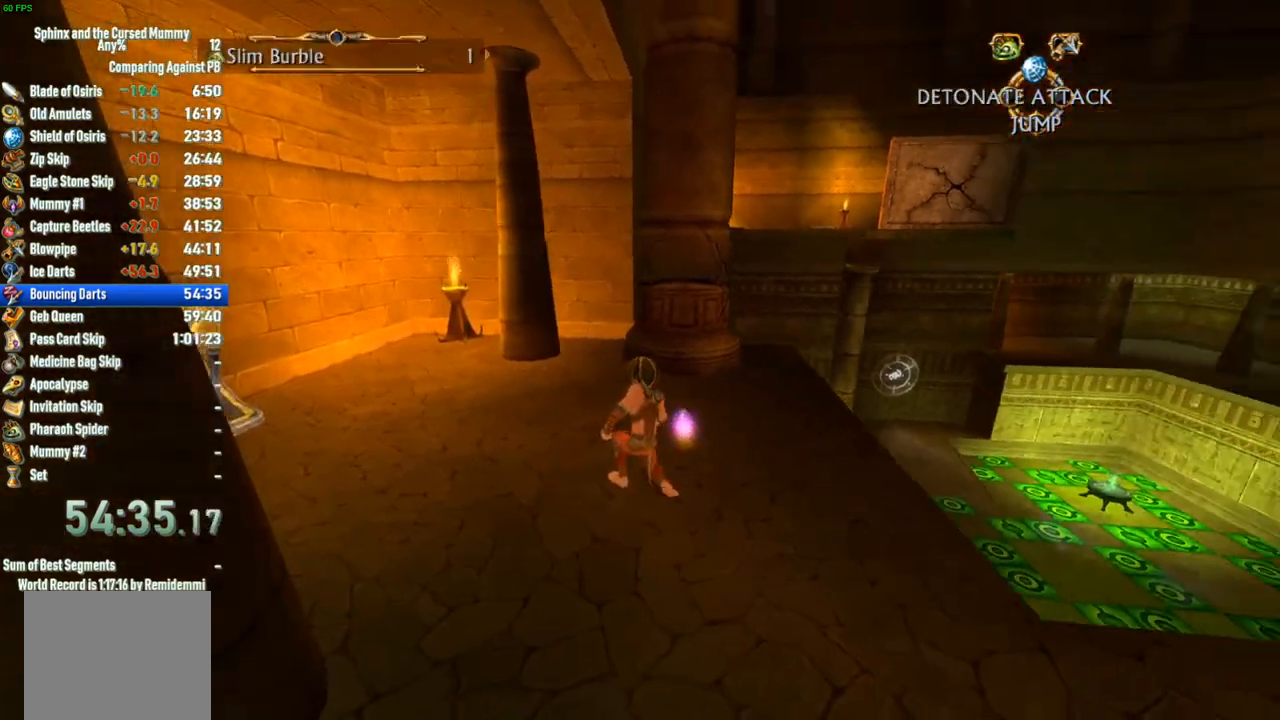
{"buttons": [], "left_stick": "left", "right_stick": "center", "events": [[367, "left_stick", "up-left"], [367, "right_stick", "center"], [417, "left_stick", "left"]]}
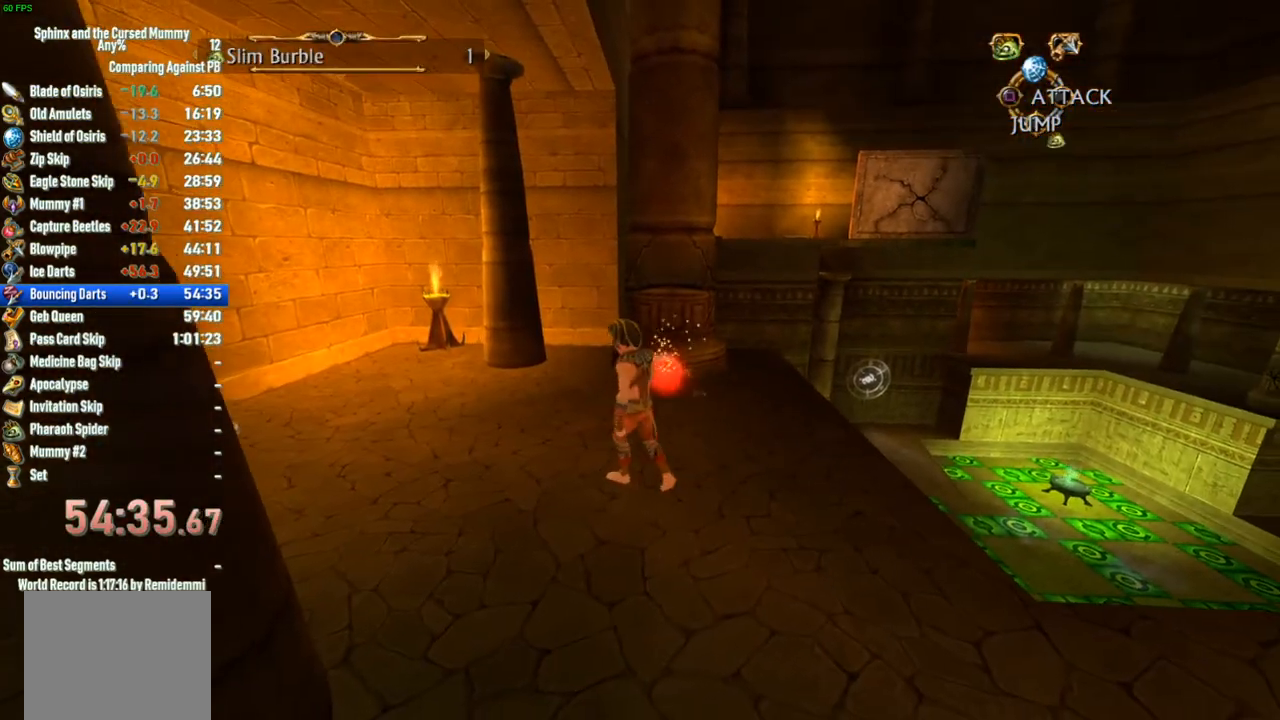
{"buttons": [], "left_stick": "left", "right_stick": "center", "events": []}
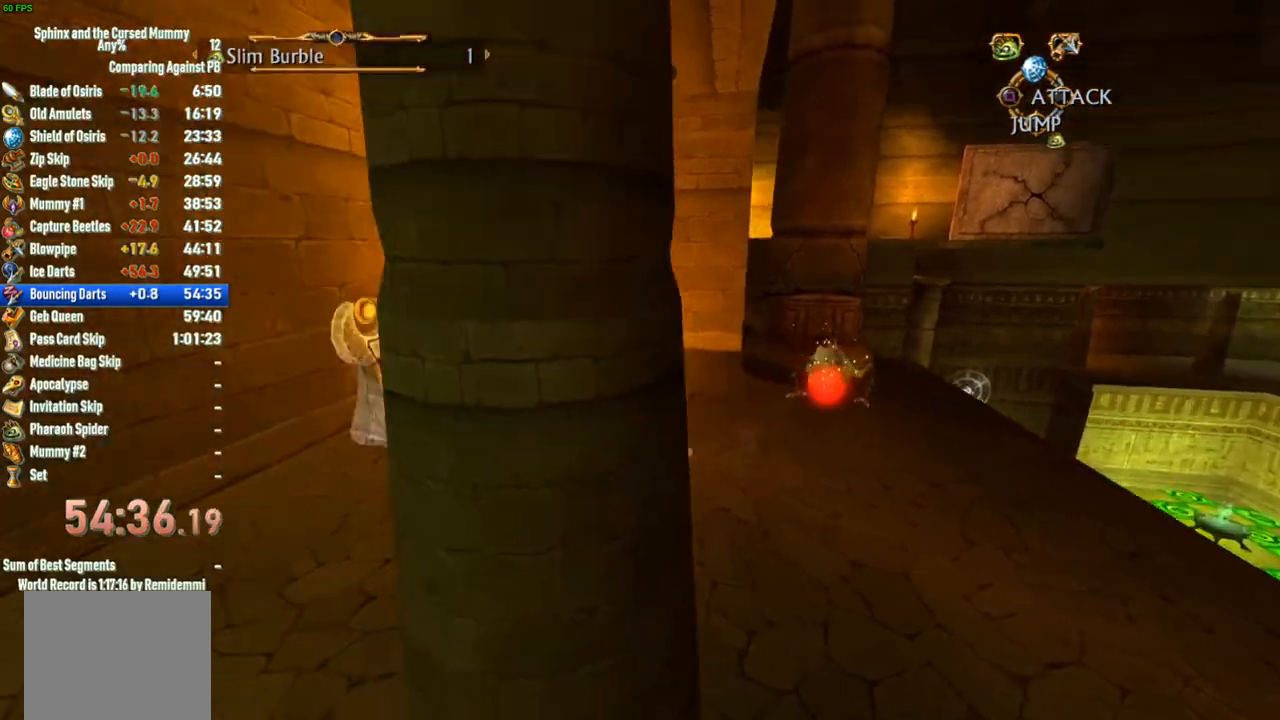
{"buttons": ["SQUARE"], "left_stick": "up-right", "right_stick": "center", "events": [[133, "SQUARE", "down"], [200, "SQUARE", "up"], [267, "left_stick", "center"], [300, "SQUARE", "down"], [350, "SQUARE", "up"], [367, "left_stick", "up-right"], [500, "SQUARE", "down"]]}
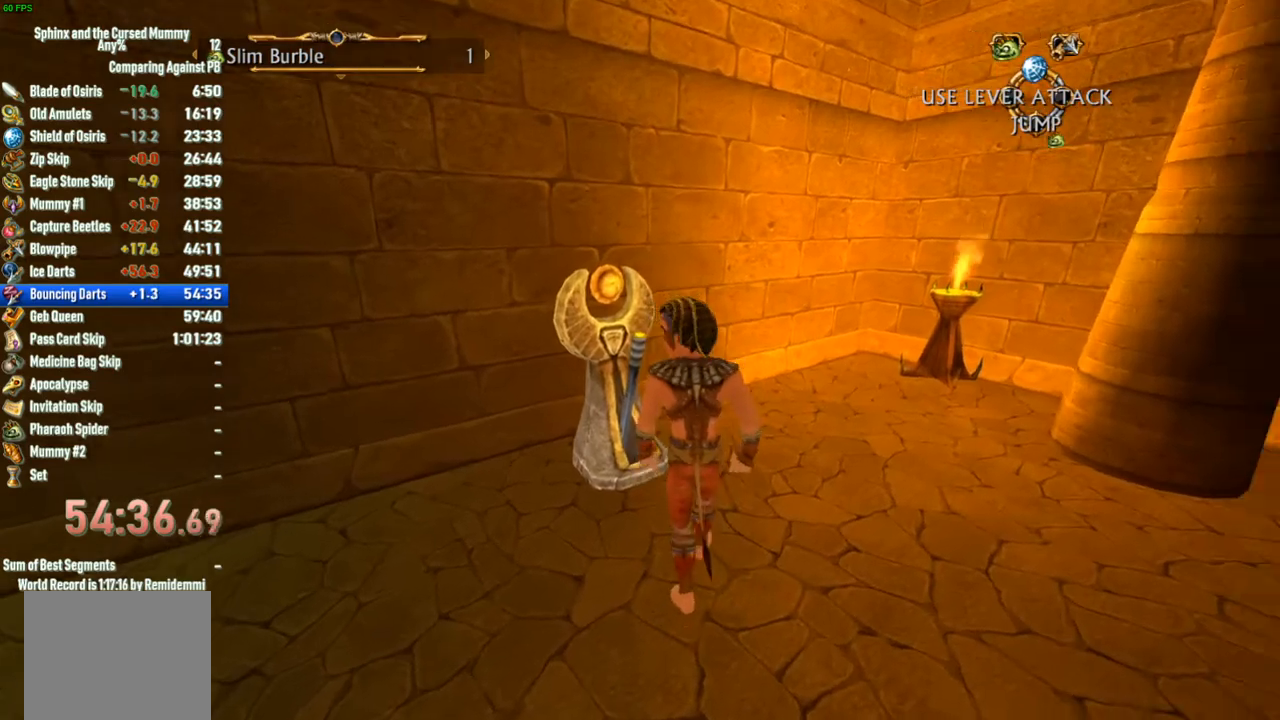
{"buttons": [], "left_stick": "center", "right_stick": "center", "events": [[17, "left_stick", "up"], [67, "SQUARE", "up"], [133, "SQUARE", "down"], [167, "SQUARE", "up"], [167, "left_stick", "center"], [233, "SQUARE", "down"], [283, "SQUARE", "up"], [350, "SQUARE", "down"], [383, "SQUARE", "up"]]}
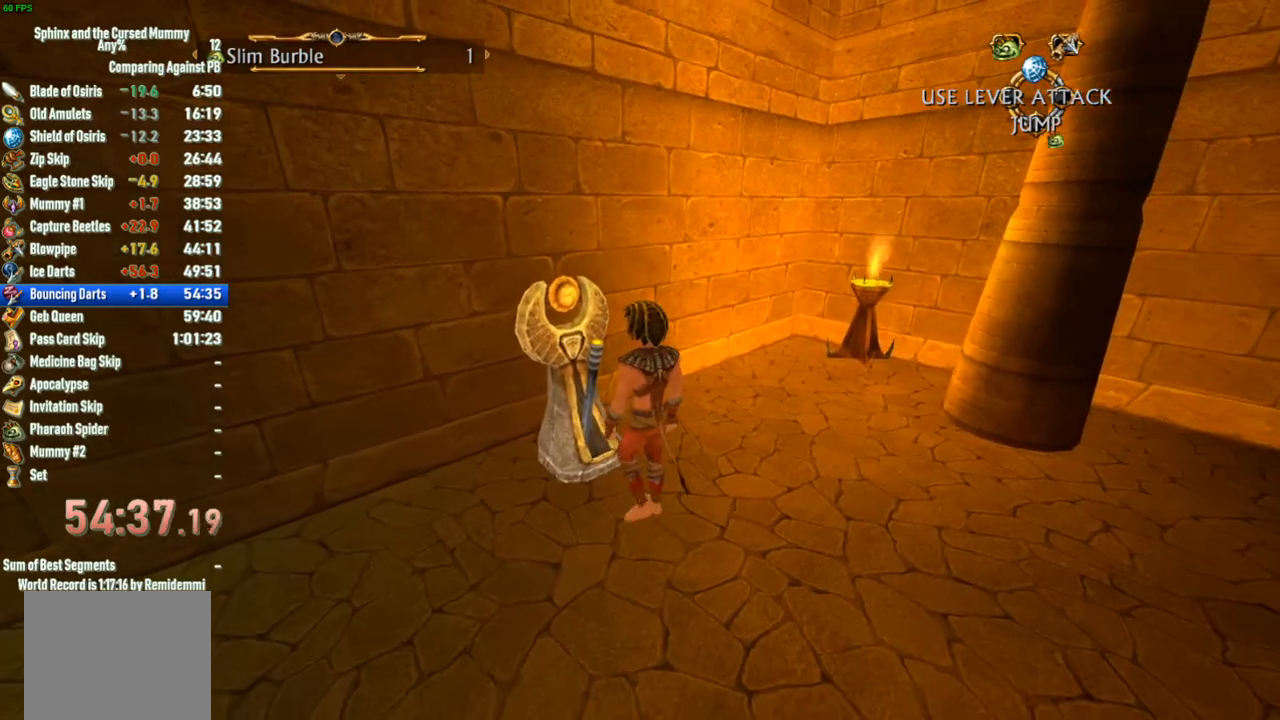
{"buttons": [], "left_stick": "center", "right_stick": "center", "events": []}
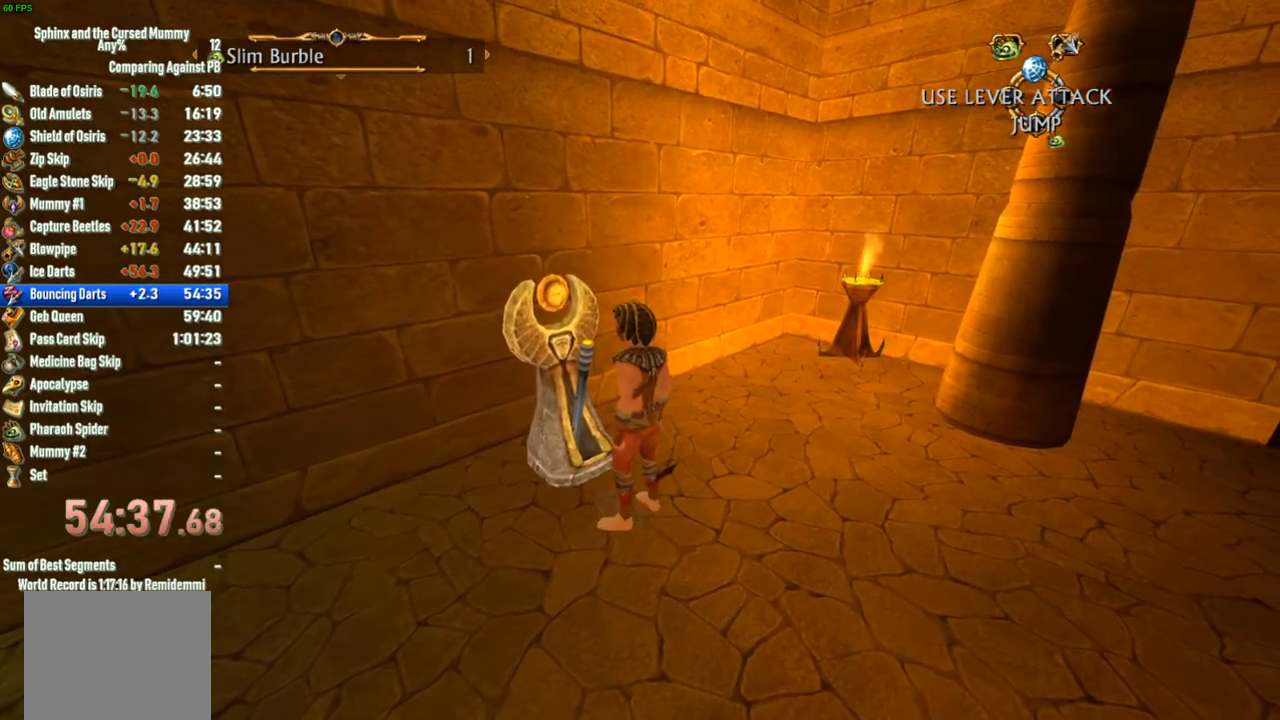
{"buttons": [], "left_stick": "center", "right_stick": "center", "events": []}
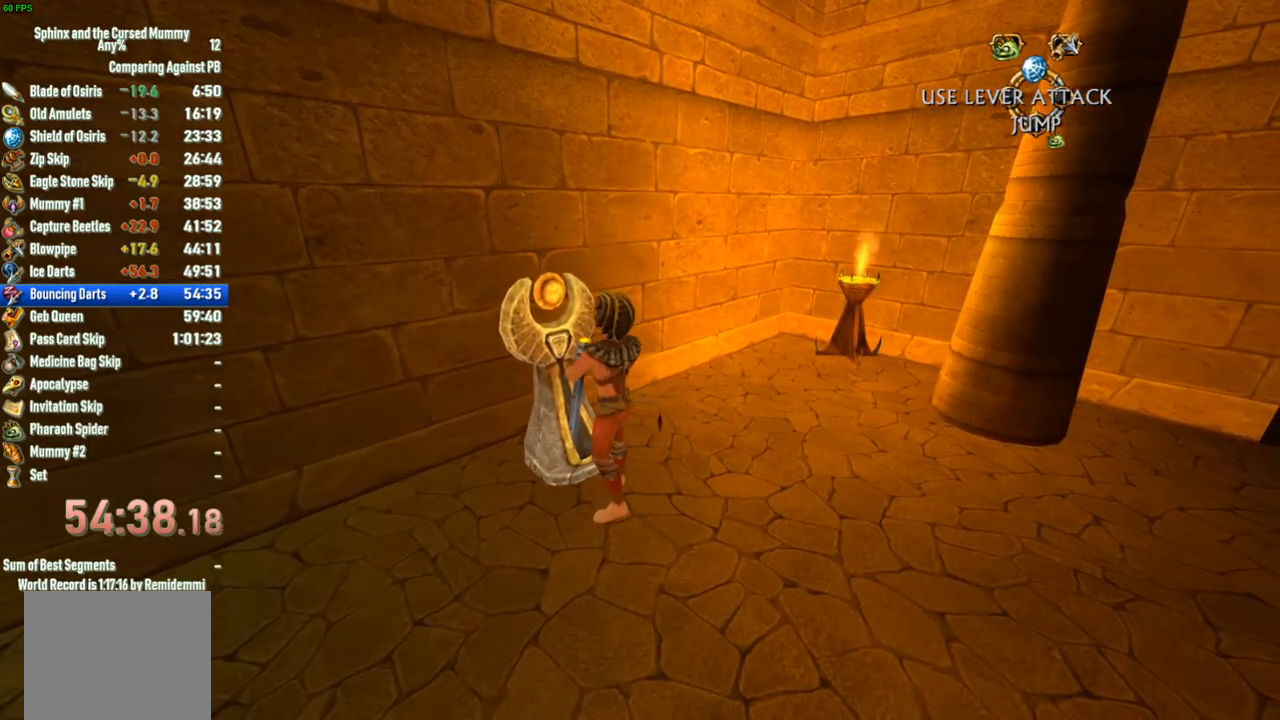
{"buttons": [], "left_stick": "center", "right_stick": "center", "events": []}
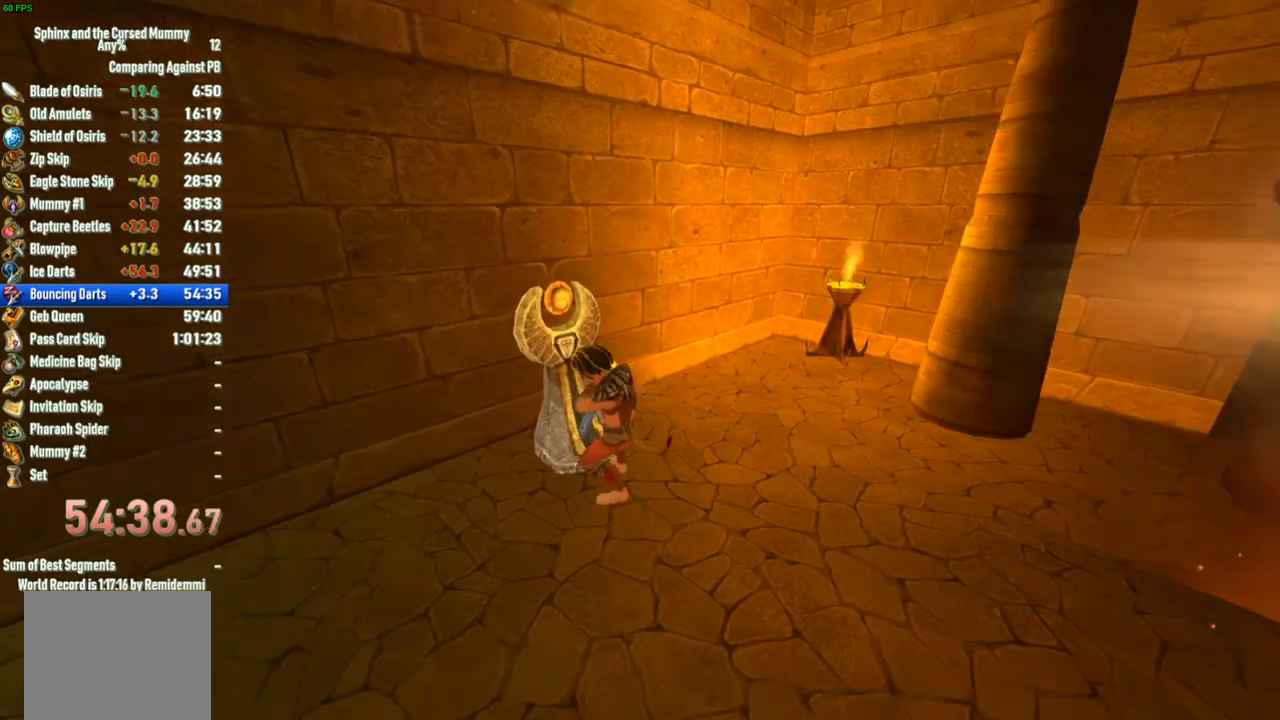
{"buttons": [], "left_stick": "center", "right_stick": "center", "events": []}
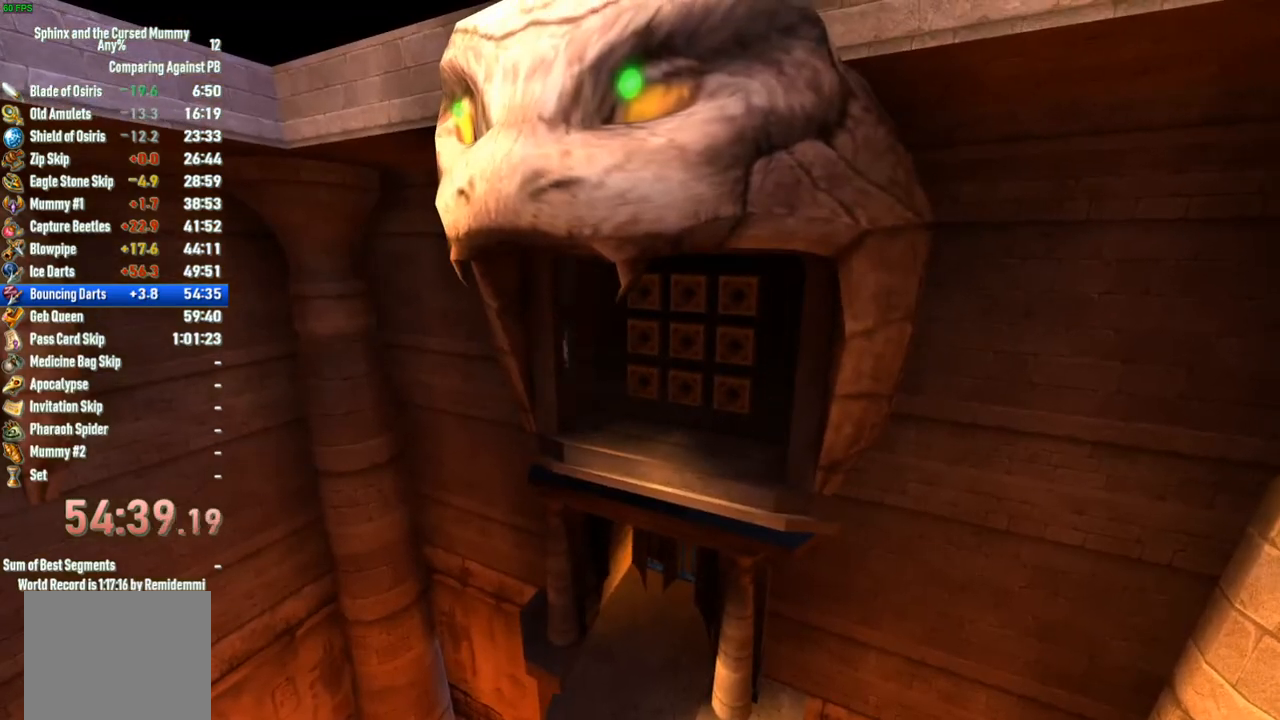
{"buttons": [], "left_stick": "center", "right_stick": "center", "events": []}
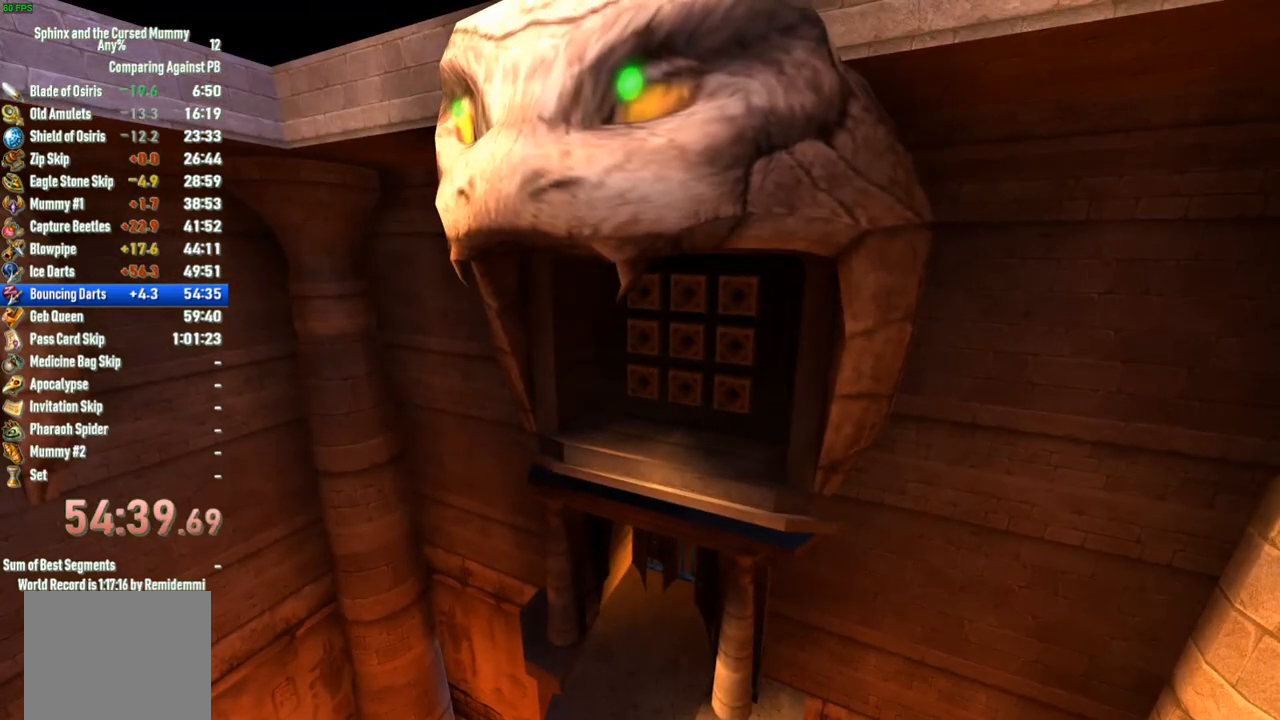
{"buttons": [], "left_stick": "center", "right_stick": "center", "events": []}
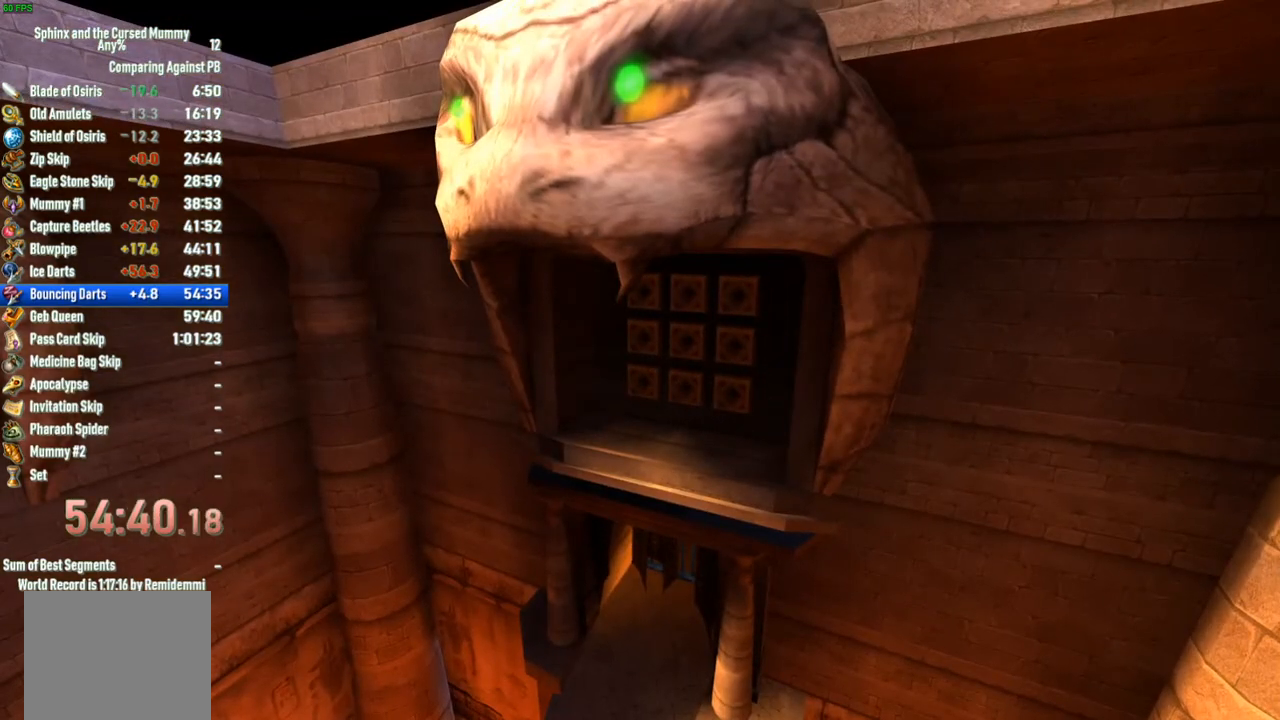
{"buttons": [], "left_stick": "right", "right_stick": "center", "events": [[250, "left_stick", "right"]]}
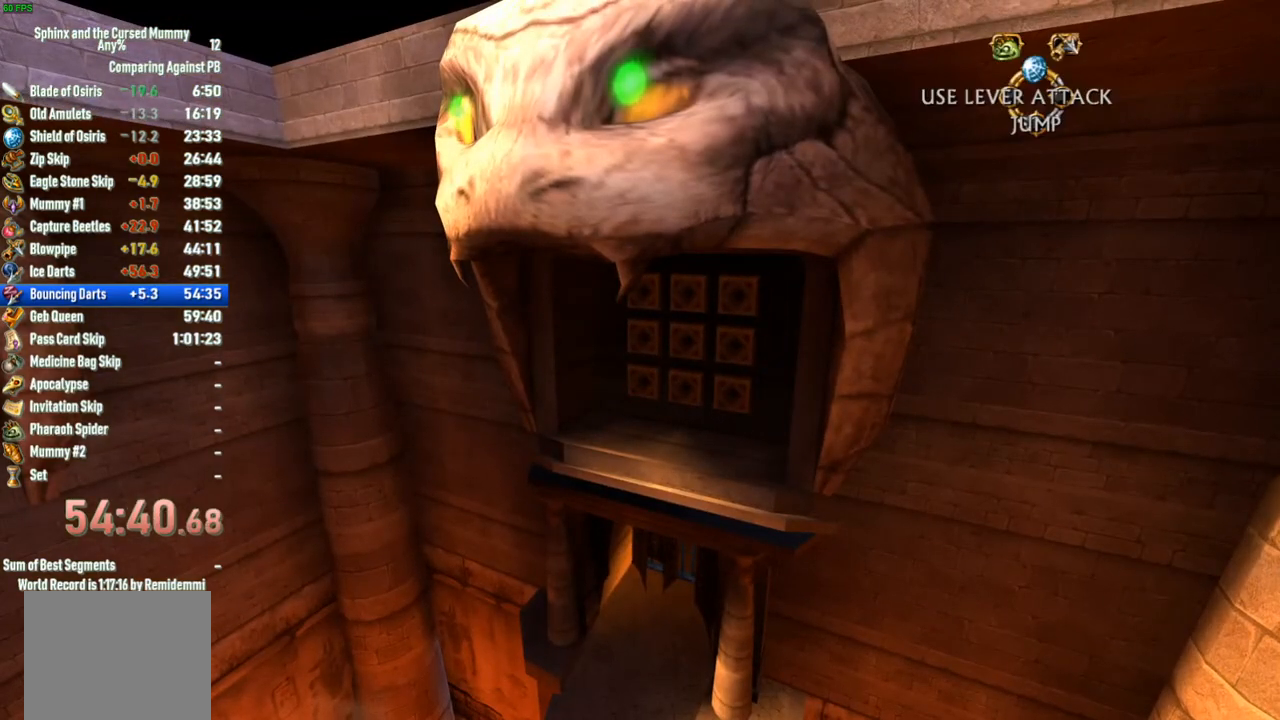
{"buttons": [], "left_stick": "right", "right_stick": "center", "events": []}
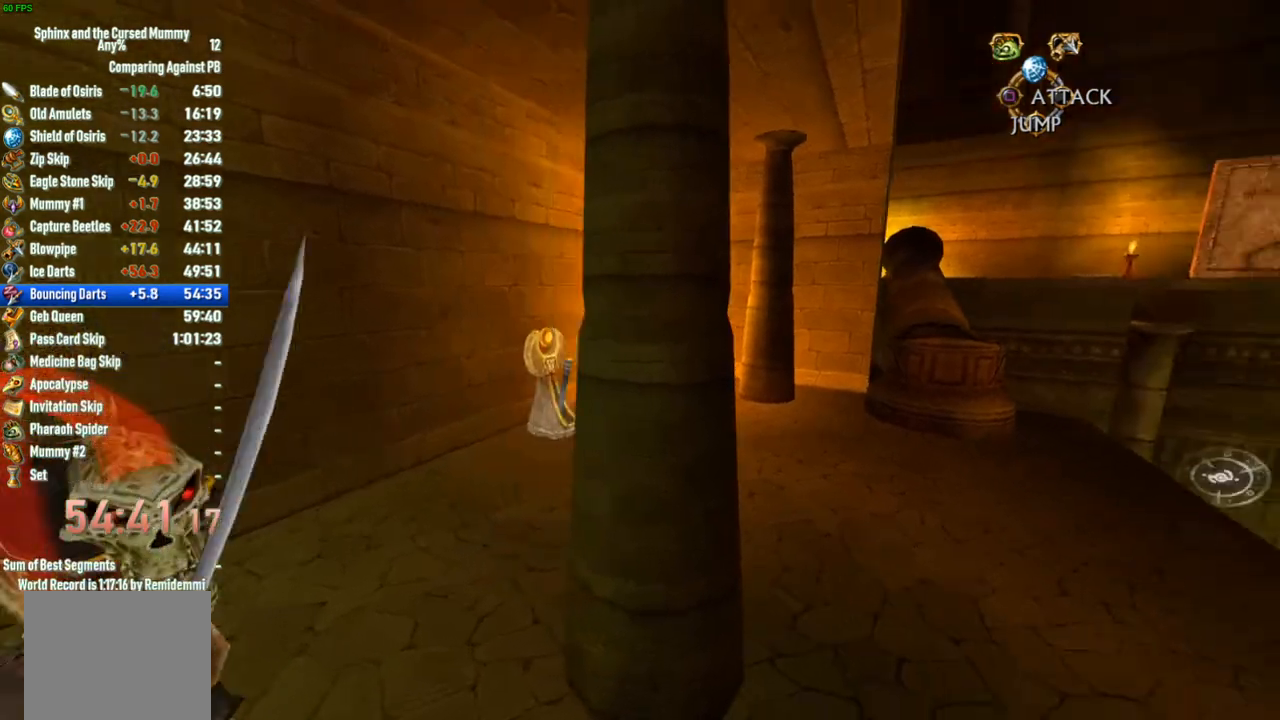
{"buttons": [], "left_stick": "up", "right_stick": "center", "events": [[267, "left_stick", "up-right"], [483, "left_stick", "up"]]}
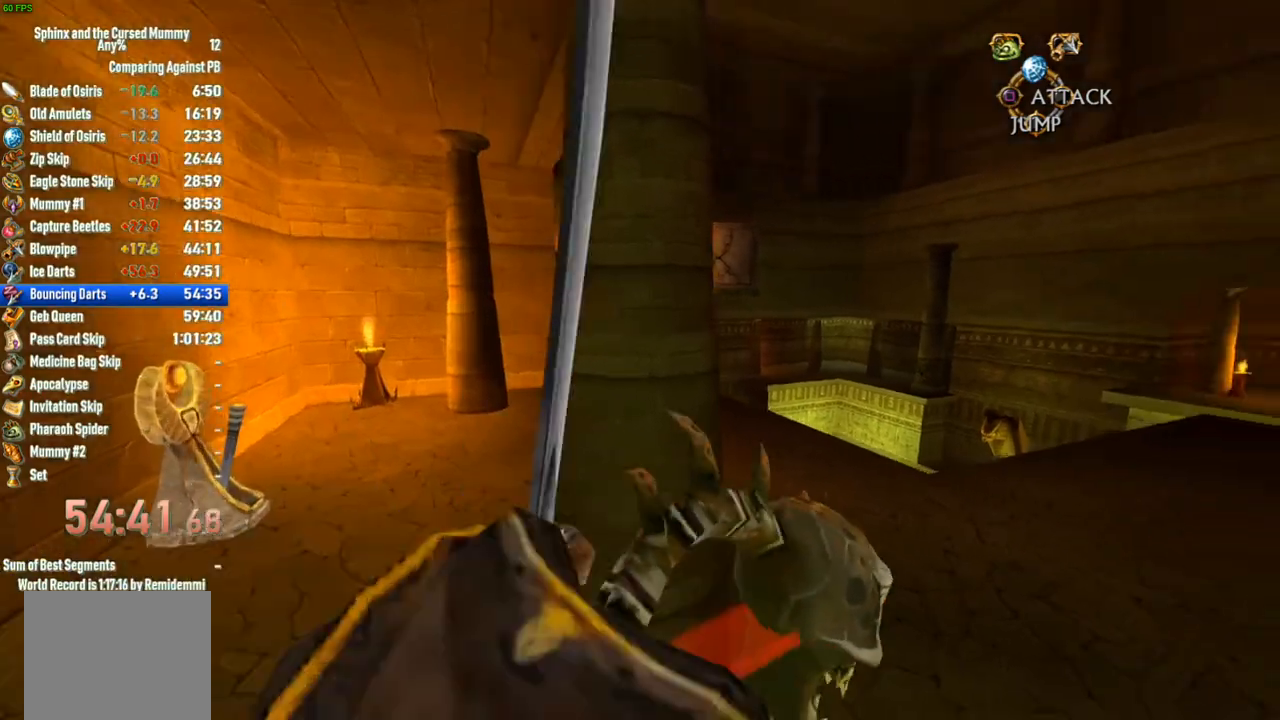
{"buttons": ["CROSS"], "left_stick": "up-left", "right_stick": "center", "events": [[17, "CROSS", "down"], [283, "left_stick", "up-left"], [317, "CROSS", "up"], [383, "CROSS", "down"]]}
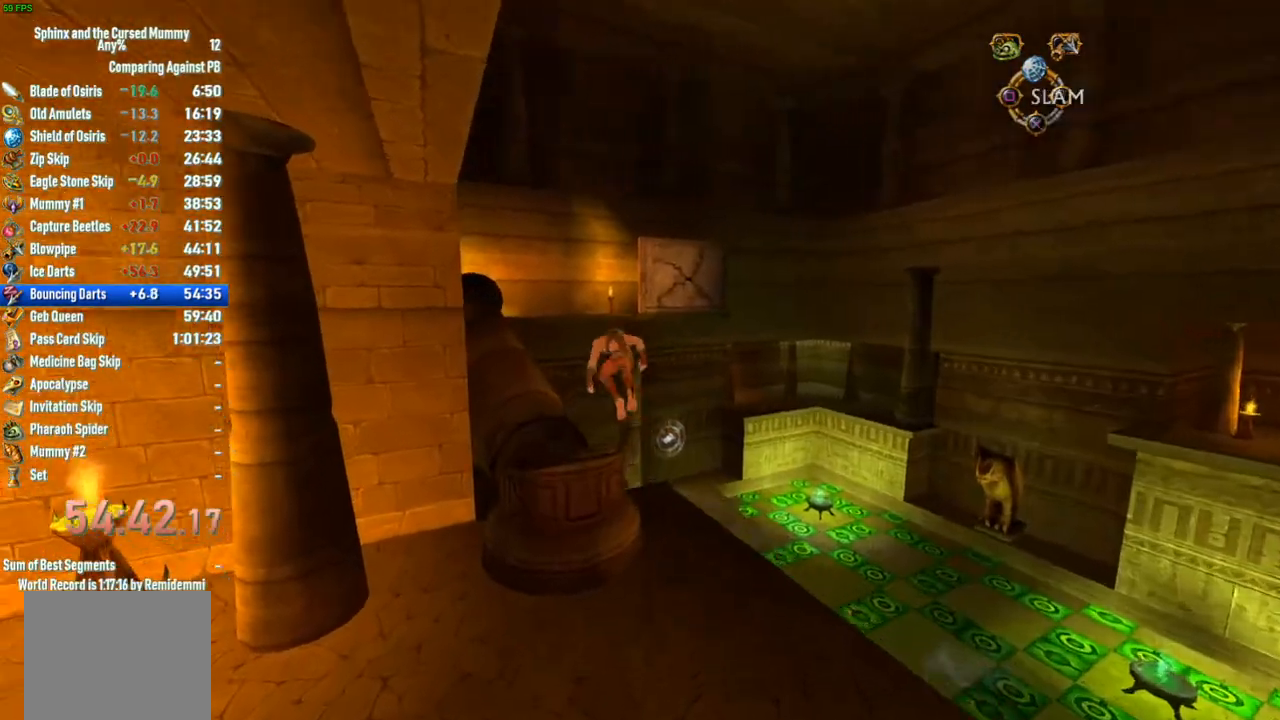
{"buttons": [], "left_stick": "up", "right_stick": "center", "events": [[150, "left_stick", "up"], [200, "CROSS", "up"], [317, "left_stick", "up-left"], [433, "left_stick", "up"]]}